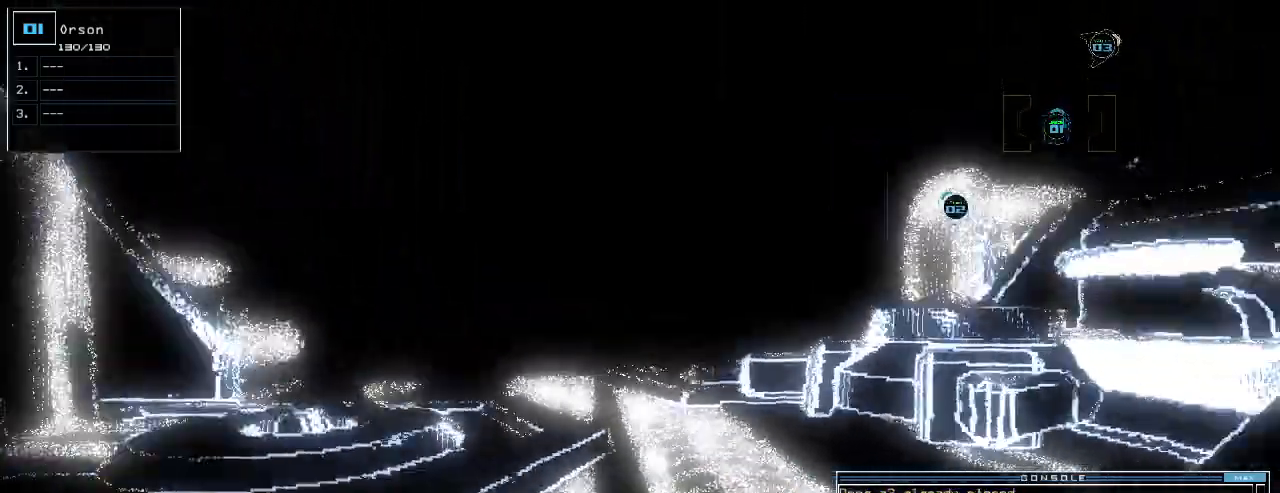
Gameplay with keyboard; each line is a JSON object with the keys held at the frame after it. "events" lists presses ("down") and releases ("up") of ".", "0", "1", "2", "3", "4", "5", "6", "7", "8", "9", "a", "b", "backspace", "c", "caps_lock", "comma", "ctrl_l", "ctrl_r", "d", "down", "e", "equals", "escape", "f", "f1", "g", "h", "i", "j", "k", "l", "left", "m", "minus", "n", "o", "p", "q", "quote", "r", "return", "right", "s", "semicolon", "shift_l", "shift_r", "space", "t", "tab", "tilde", "u", "up", "v", "w", "x", "y" and "z" between this image and that frame as [ms after this image, input, new state], when the widget could be followed in between. No other keys are recorded. Mouse input is not recorded.
{"keys": ["left", "up"]}
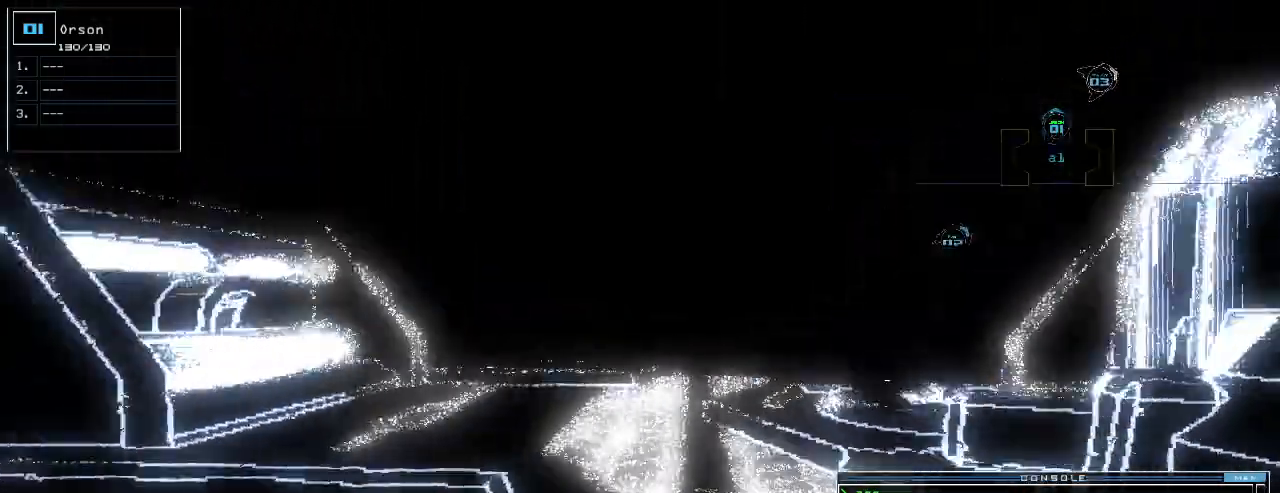
{"keys": ["left", "up"], "events": [[40, "left", "up"], [280, "left", "down"], [360, "left", "up"], [420, "left", "down"]]}
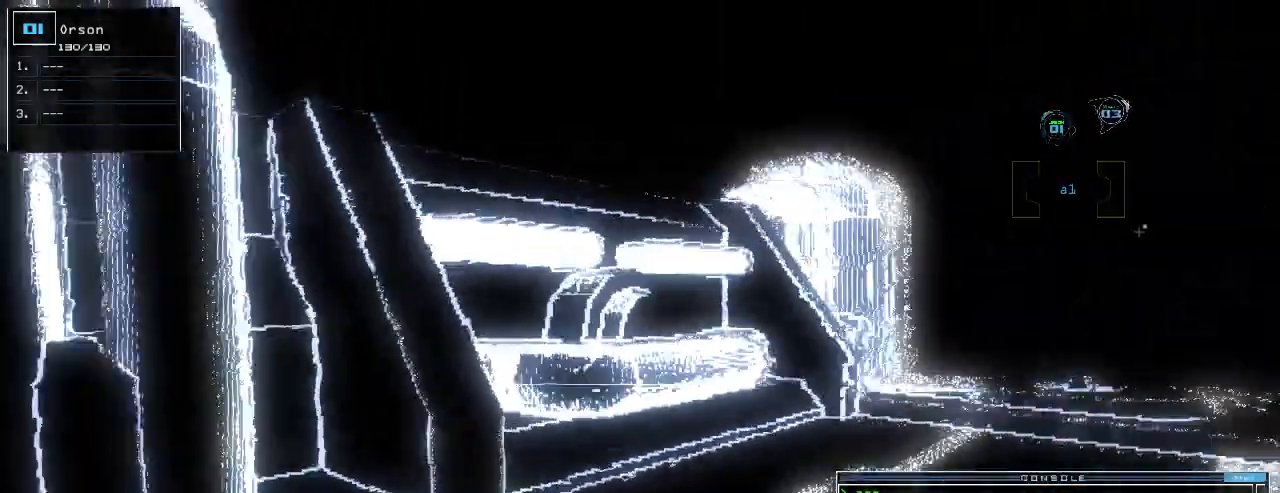
{"keys": ["up"], "events": [[100, "left", "up"], [140, "up", "up"], [160, "2", "down"], [180, "up", "down"], [220, "2", "up"]]}
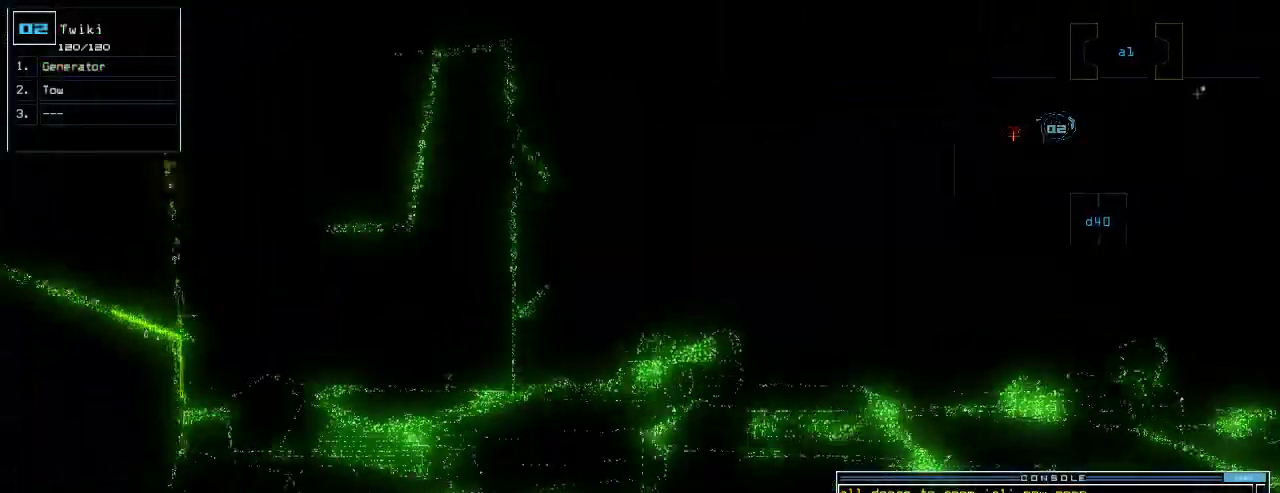
{"keys": ["up"], "events": [[320, "left", "down"], [400, "left", "up"]]}
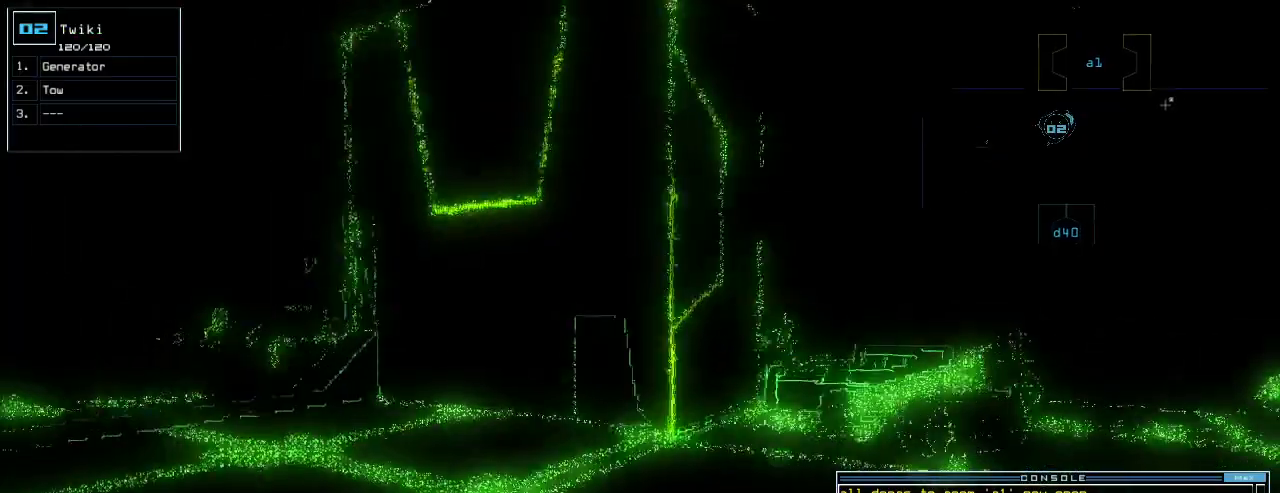
{"keys": ["left", "up"], "events": [[300, "left", "down"], [380, "left", "up"], [500, "left", "down"]]}
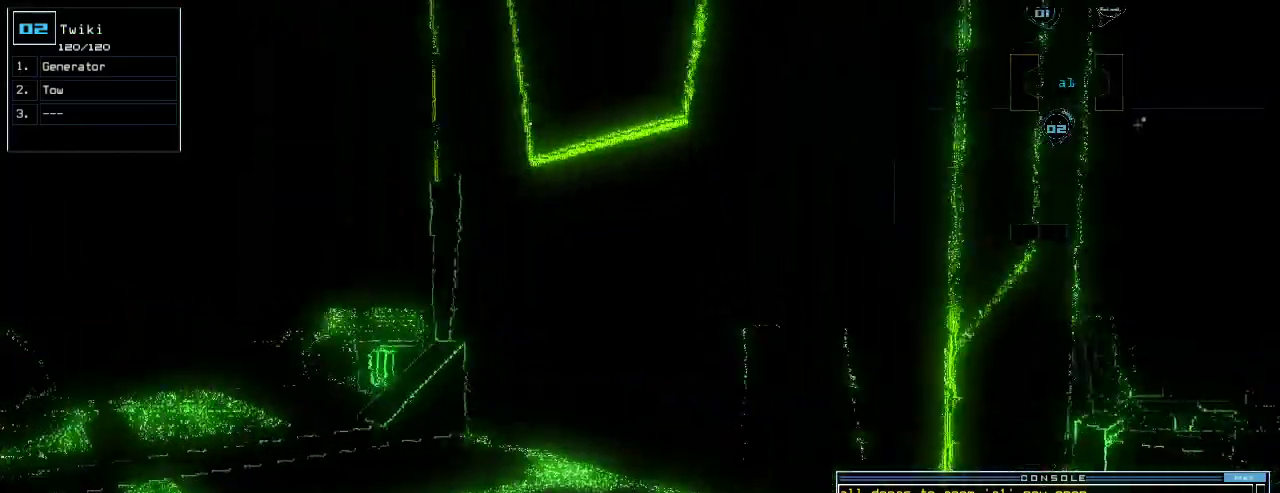
{"keys": ["up"], "events": [[80, "left", "up"], [160, "left", "down"], [240, "left", "up"], [320, "left", "down"], [400, "left", "up"]]}
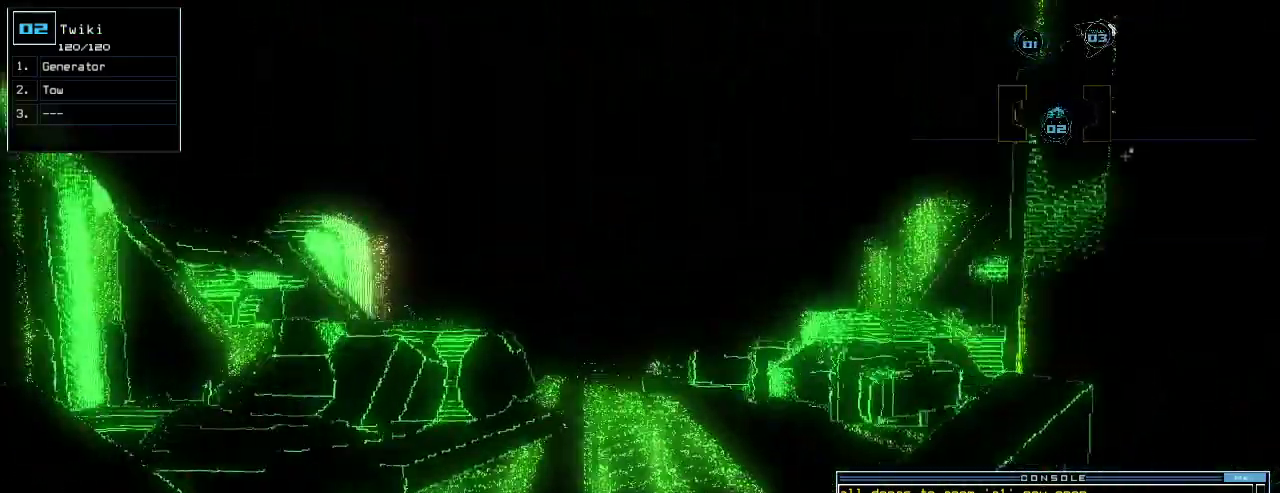
{"keys": ["up"], "events": [[160, "left", "down"], [220, "left", "up"], [440, "right", "down"], [480, "right", "up"]]}
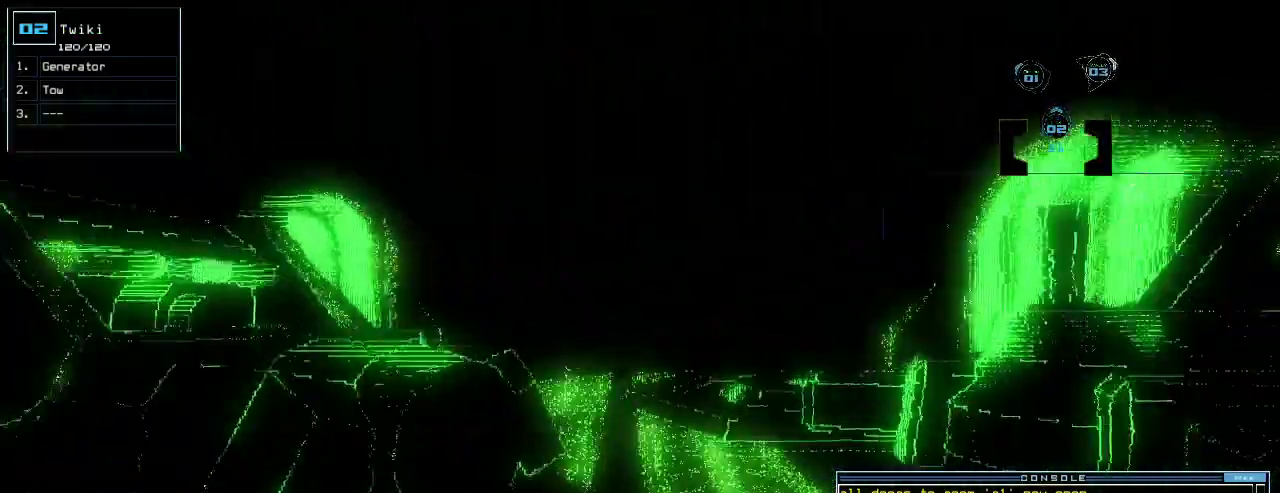
{"keys": ["a", "return", "up"], "events": [[200, "right", "down"], [300, "right", "up"], [380, "r", "down"], [420, "a", "down"], [480, "r", "up"], [480, "return", "down"]]}
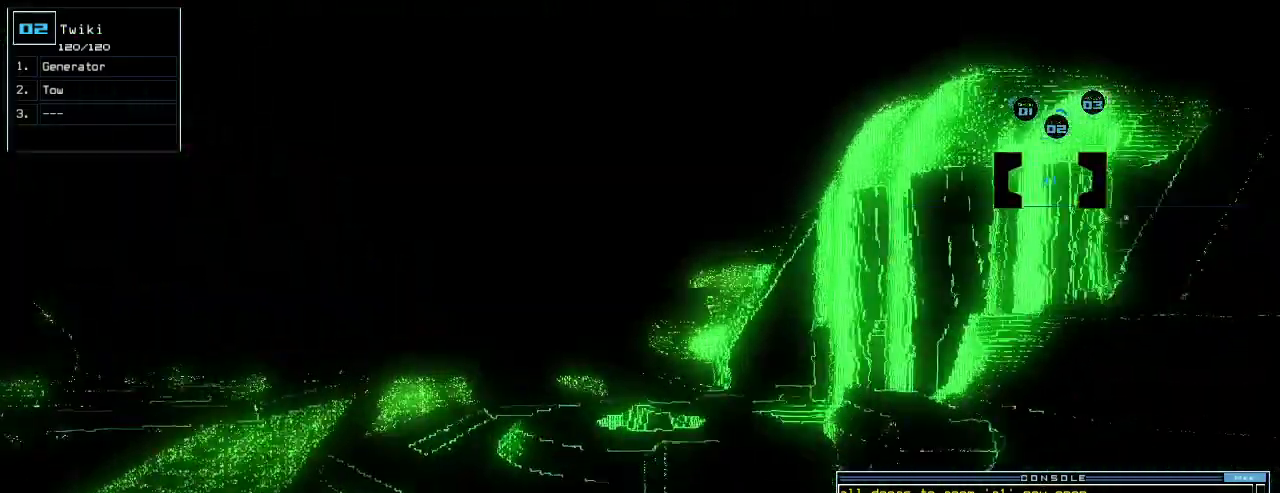
{"keys": [], "events": [[40, "a", "up"], [100, "return", "up"], [100, "s", "down"], [180, "up", "up"], [220, "t", "down"], [240, "s", "up"], [280, "return", "down"], [320, "return", "up"], [320, "t", "up"], [420, "space", "down"], [500, "space", "up"]]}
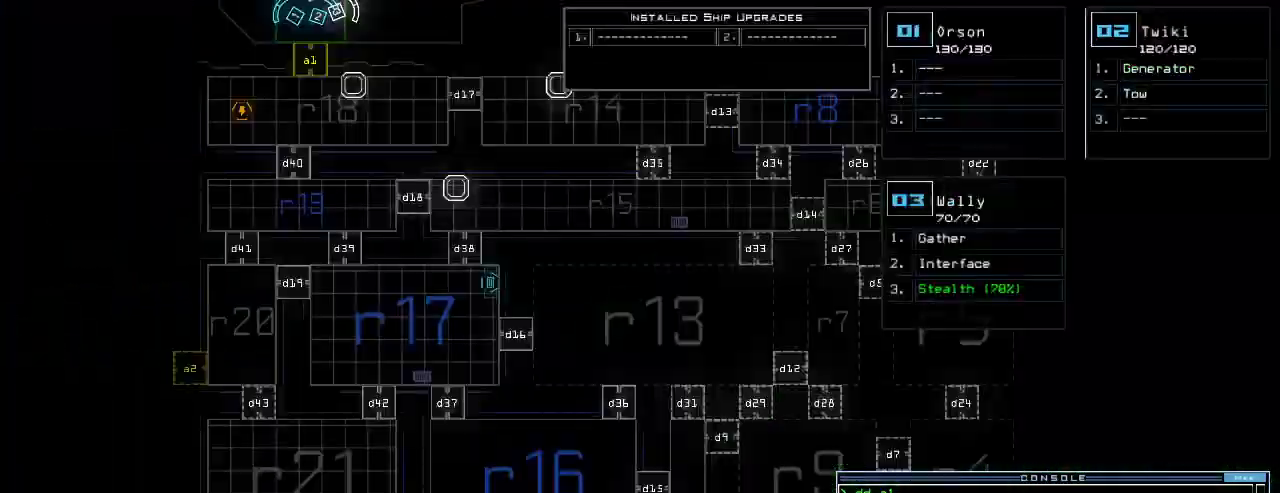
{"keys": [], "events": []}
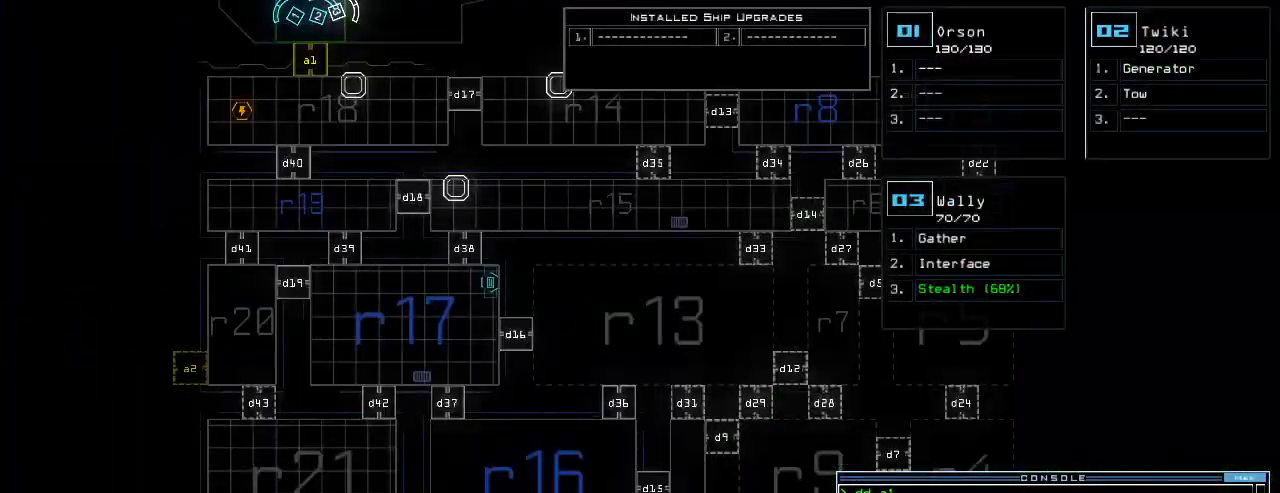
{"keys": ["space"], "events": [[180, "s", "down"], [280, "s", "up"], [320, "t", "down"], [400, "e", "down"], [420, "t", "up"], [480, "e", "up"], [480, "space", "down"]]}
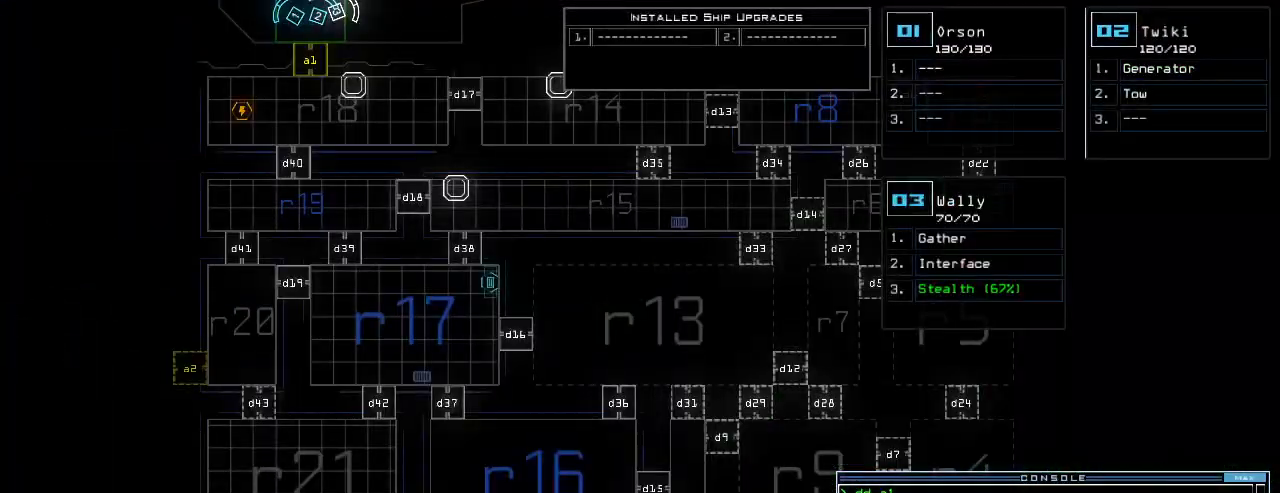
{"keys": [], "events": [[80, "space", "up"], [120, "3", "down"], [200, "3", "up"], [240, "return", "down"], [280, "return", "up"]]}
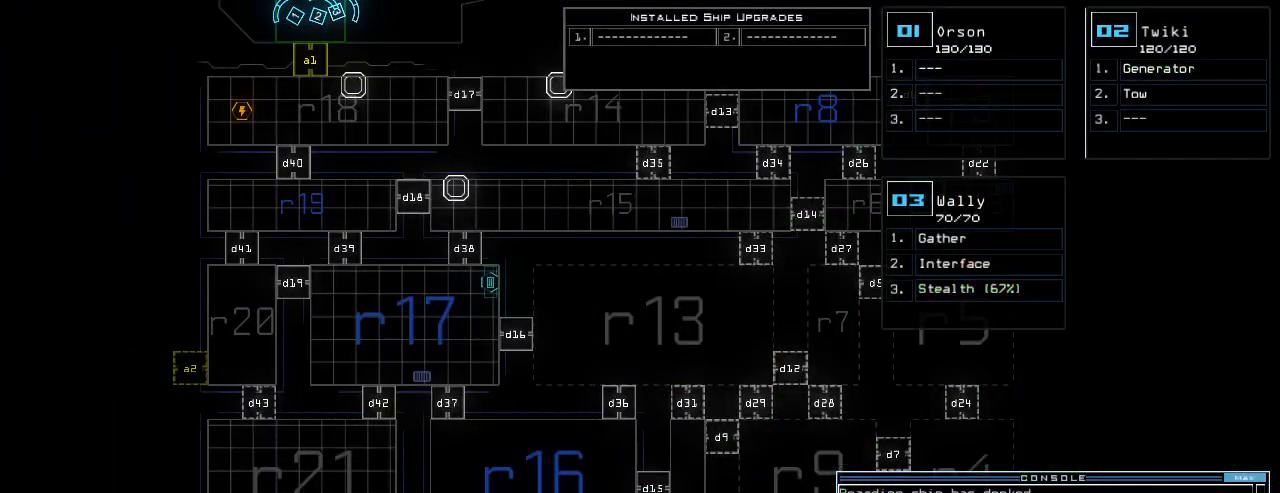
{"keys": ["right"], "events": [[80, "right", "down"], [300, "d", "down"], [340, "d", "up"], [400, "d", "down"], [460, "d", "up"]]}
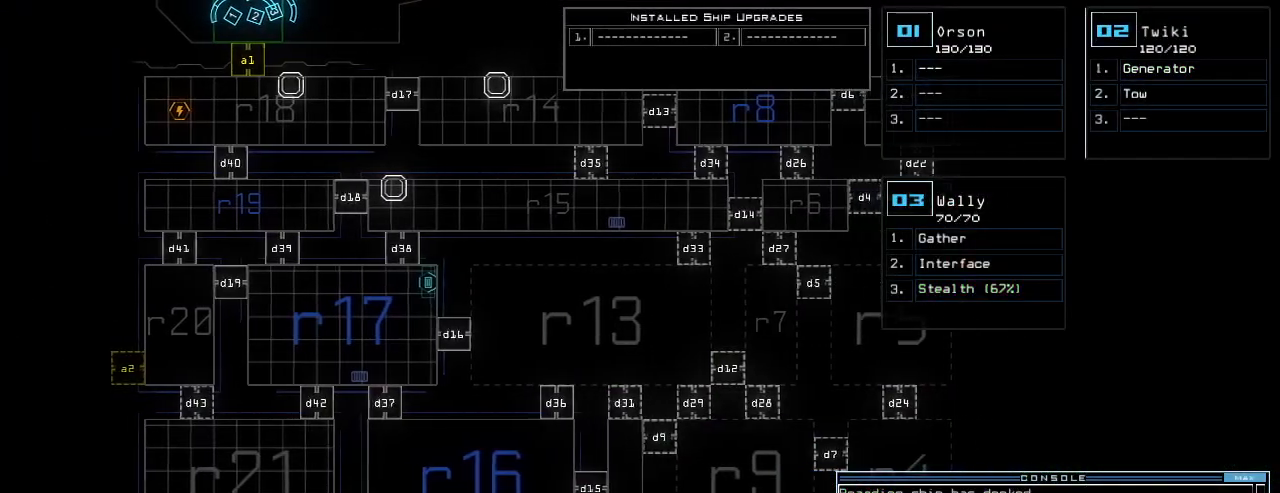
{"keys": ["a"], "events": [[20, "space", "down"], [60, "right", "up"], [120, "space", "up"], [440, "a", "down"]]}
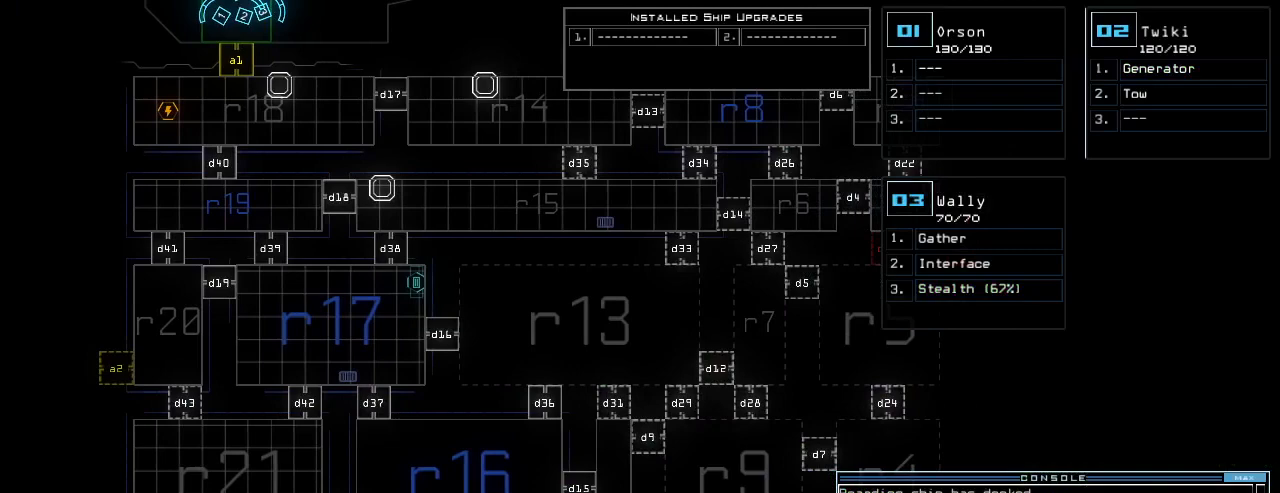
{"keys": ["up"], "events": [[20, "a", "up"], [160, "3", "down"], [260, "3", "up"], [480, "up", "down"]]}
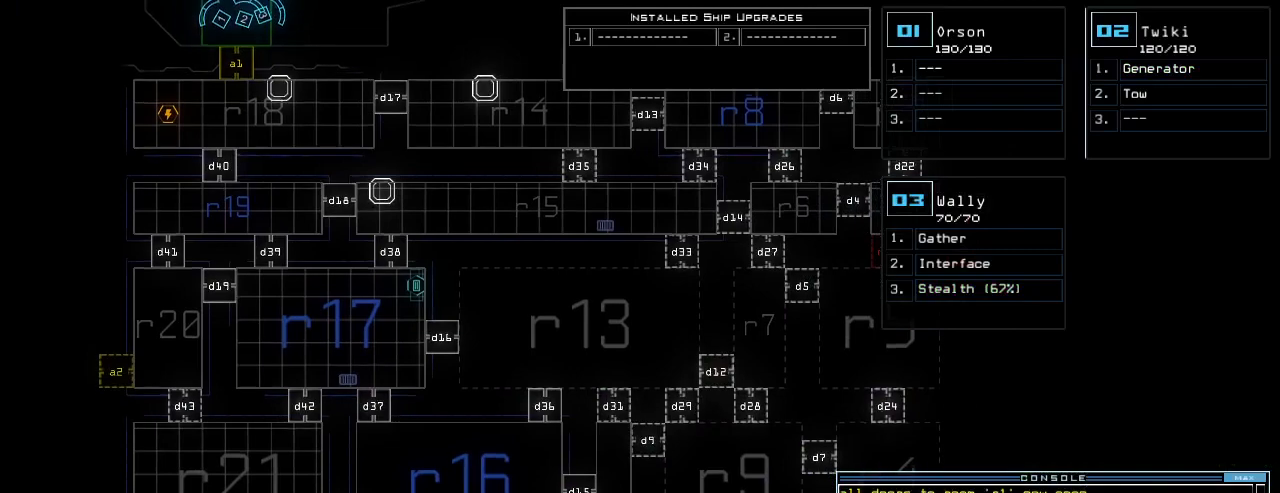
{"keys": [], "events": [[460, "up", "up"]]}
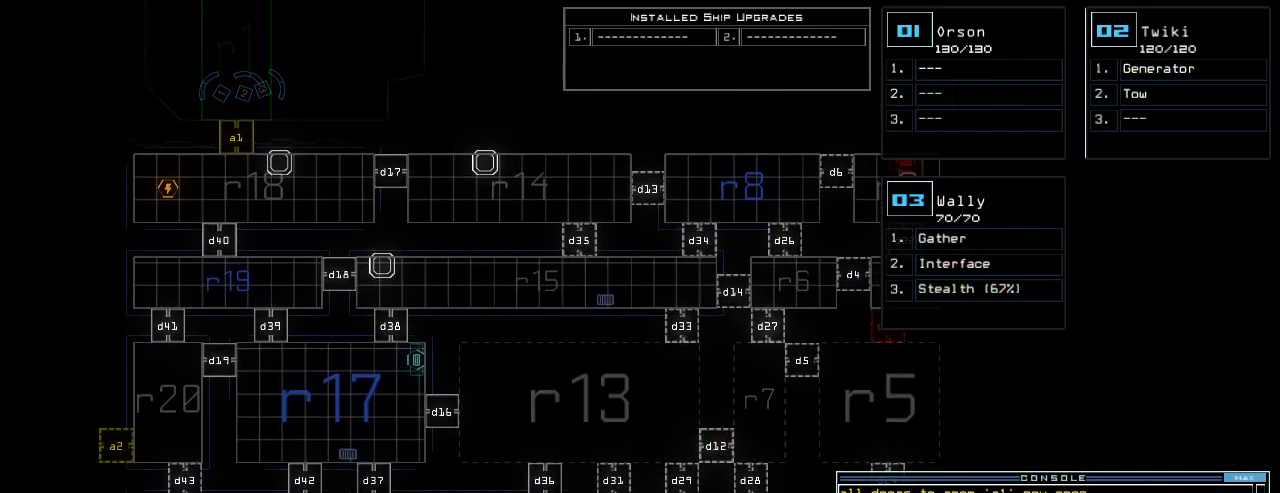
{"keys": ["right"], "events": [[120, "right", "down"]]}
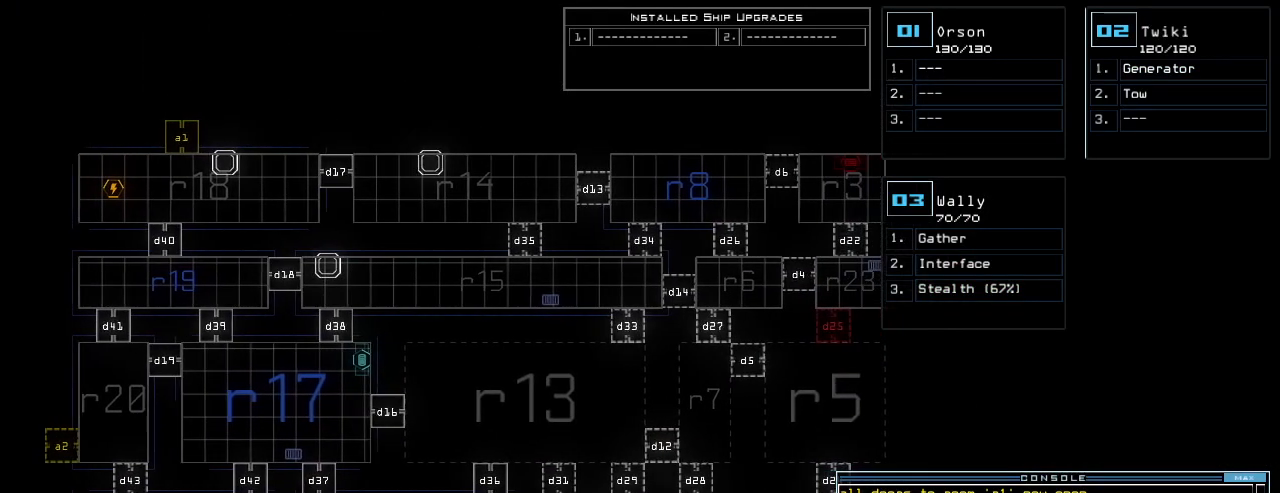
{"keys": [], "events": [[100, "right", "up"]]}
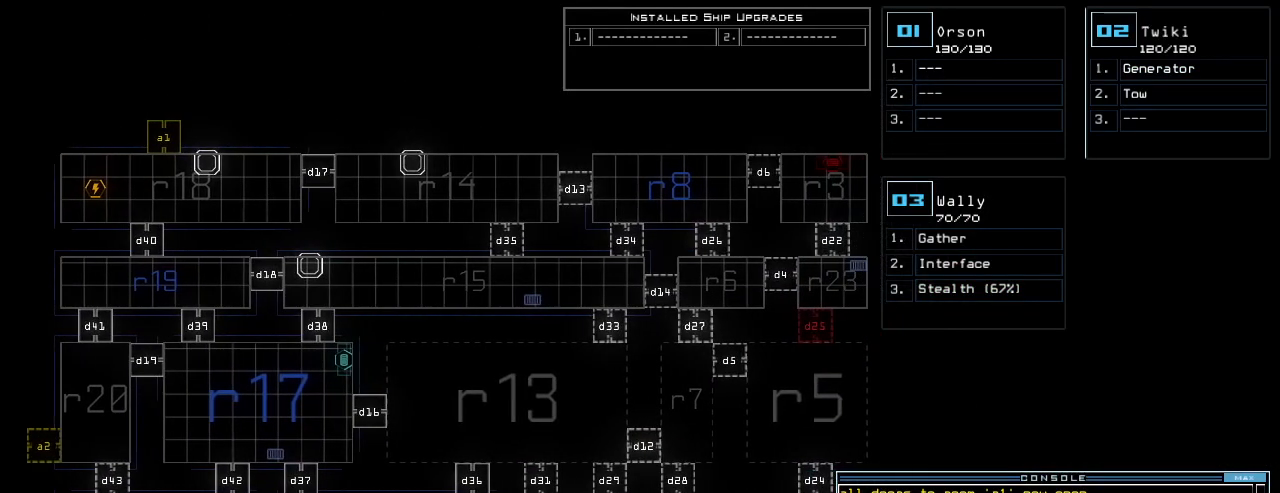
{"keys": ["down"]}
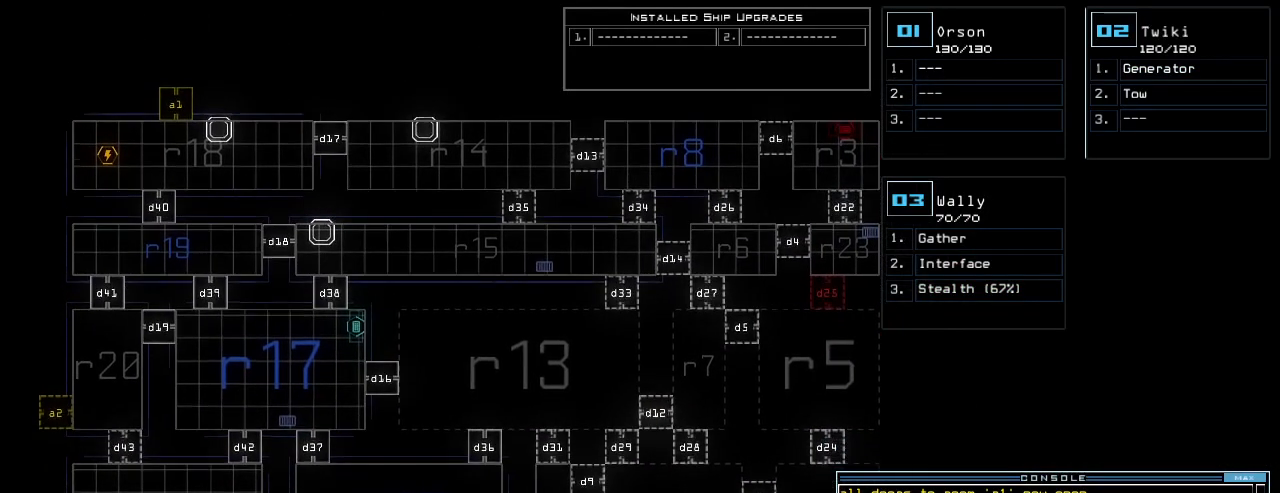
{"keys": [], "events": [[340, "down", "up"]]}